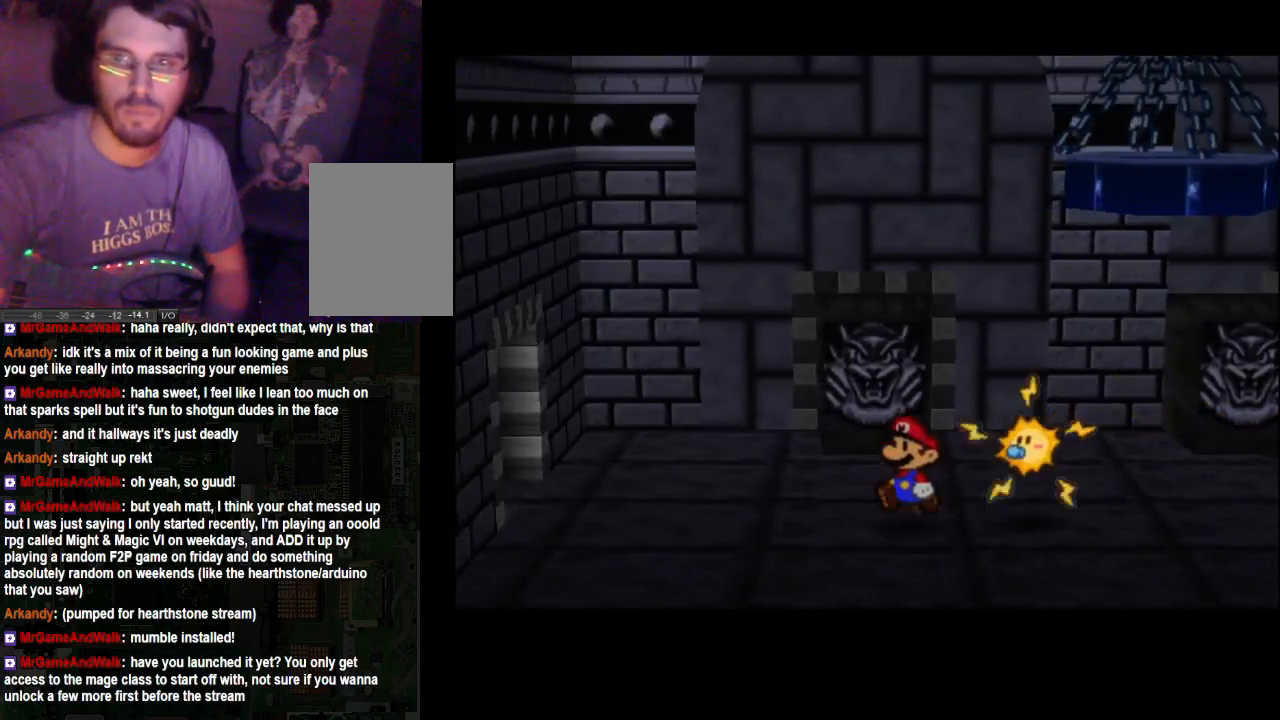
Gameplay with a controller (Xbox layout); each line is a JSON object with the inputs held at the frame after it. "events" lists button and stick changes between this image and that frame as [ms after this image, input, new state], when the widget could be followed in between. Not read: L3 R3.
{"buttons": [], "left_stick": "right", "right_stick": "center", "events": []}
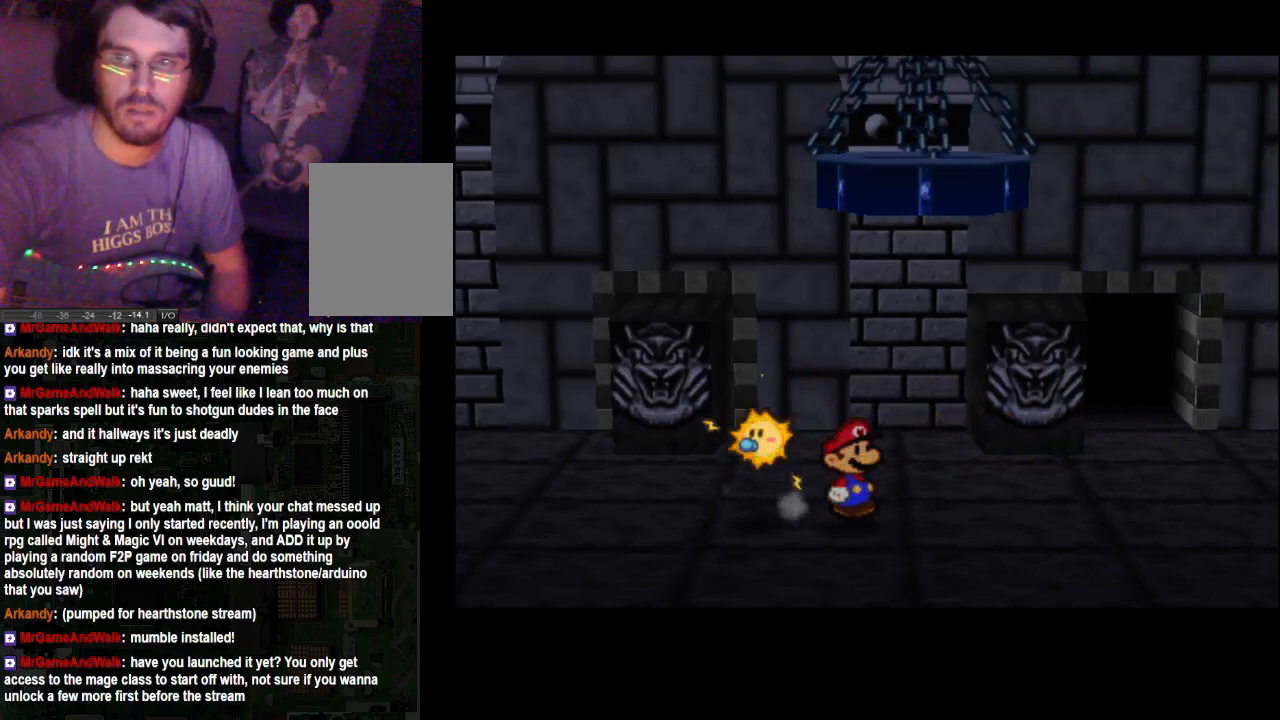
{"buttons": [], "left_stick": "right", "right_stick": "center", "events": []}
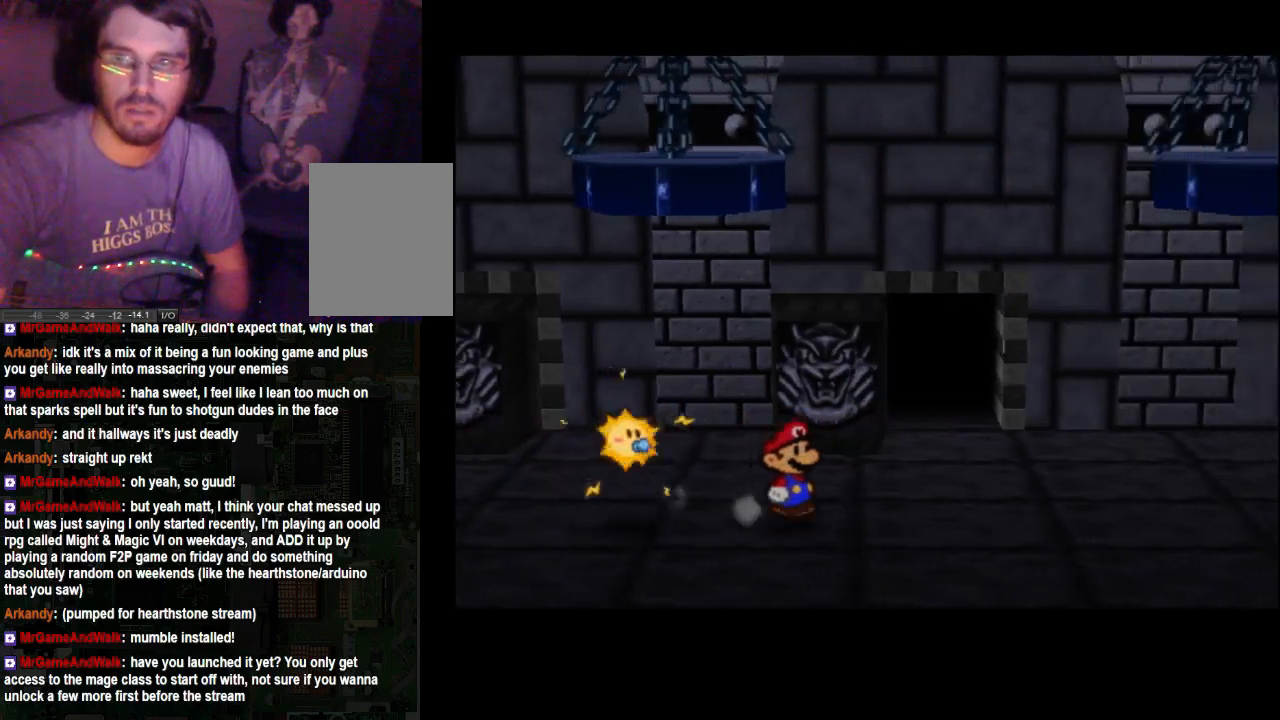
{"buttons": [], "left_stick": "up-right", "right_stick": "center", "events": [[267, "left_stick", "up-right"]]}
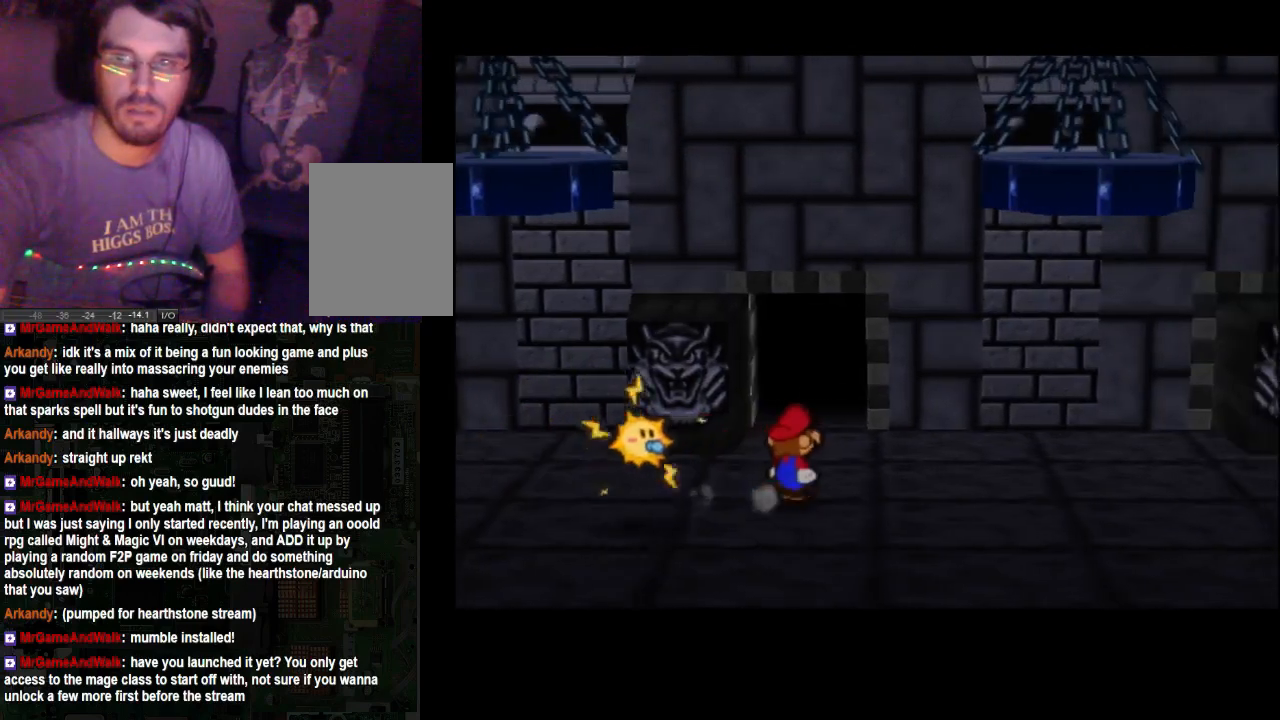
{"buttons": [], "left_stick": "up", "right_stick": "center", "events": [[133, "left_stick", "up"]]}
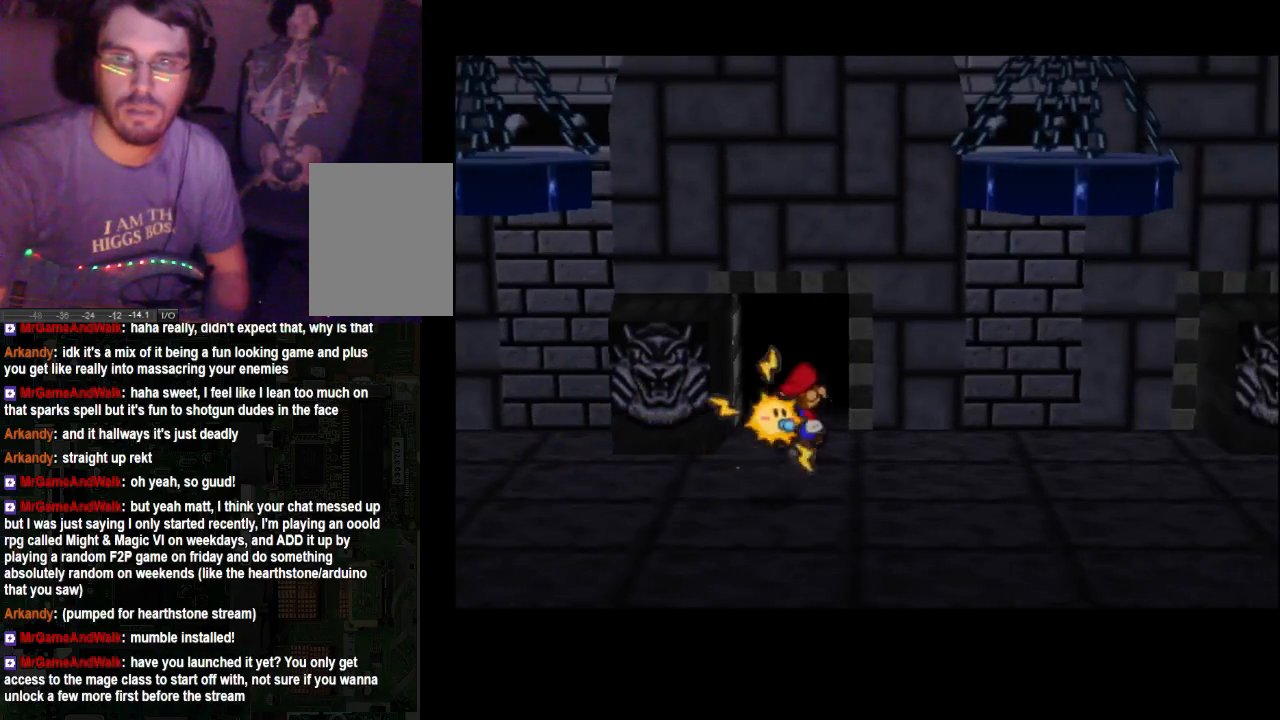
{"buttons": [], "left_stick": "up", "right_stick": "center", "events": []}
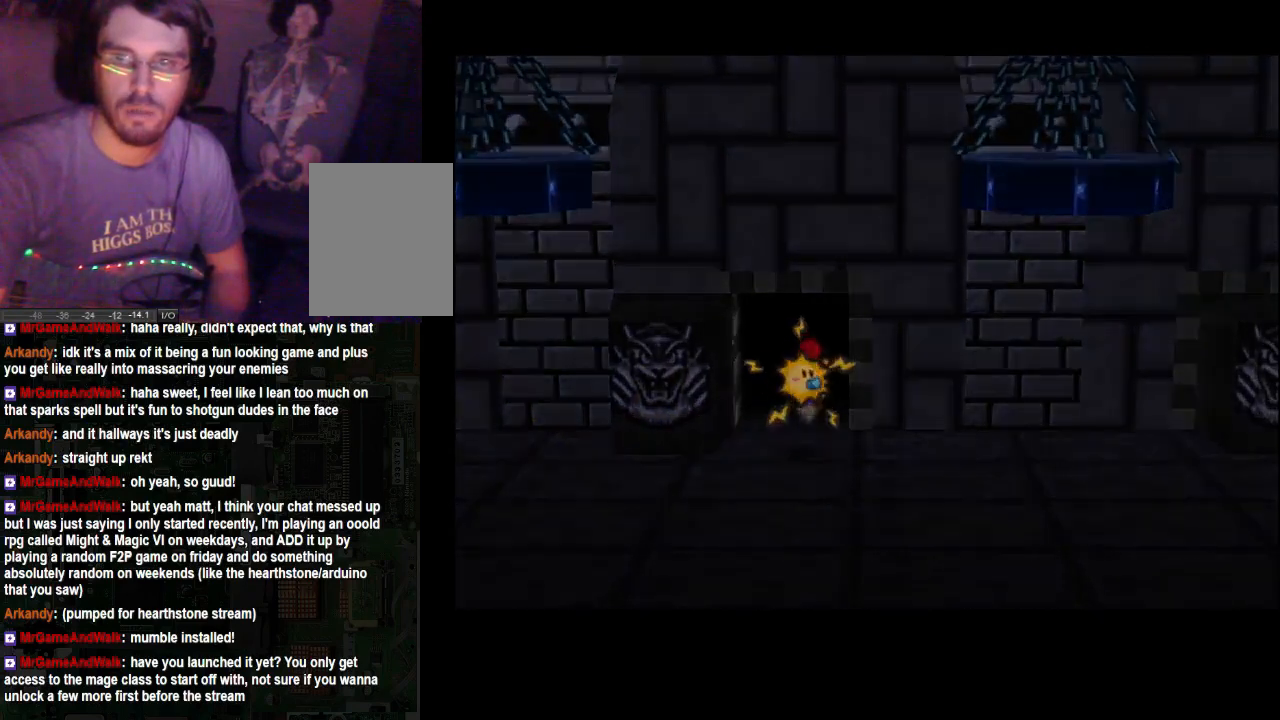
{"buttons": [], "left_stick": "center", "right_stick": "center", "events": [[400, "left_stick", "center"]]}
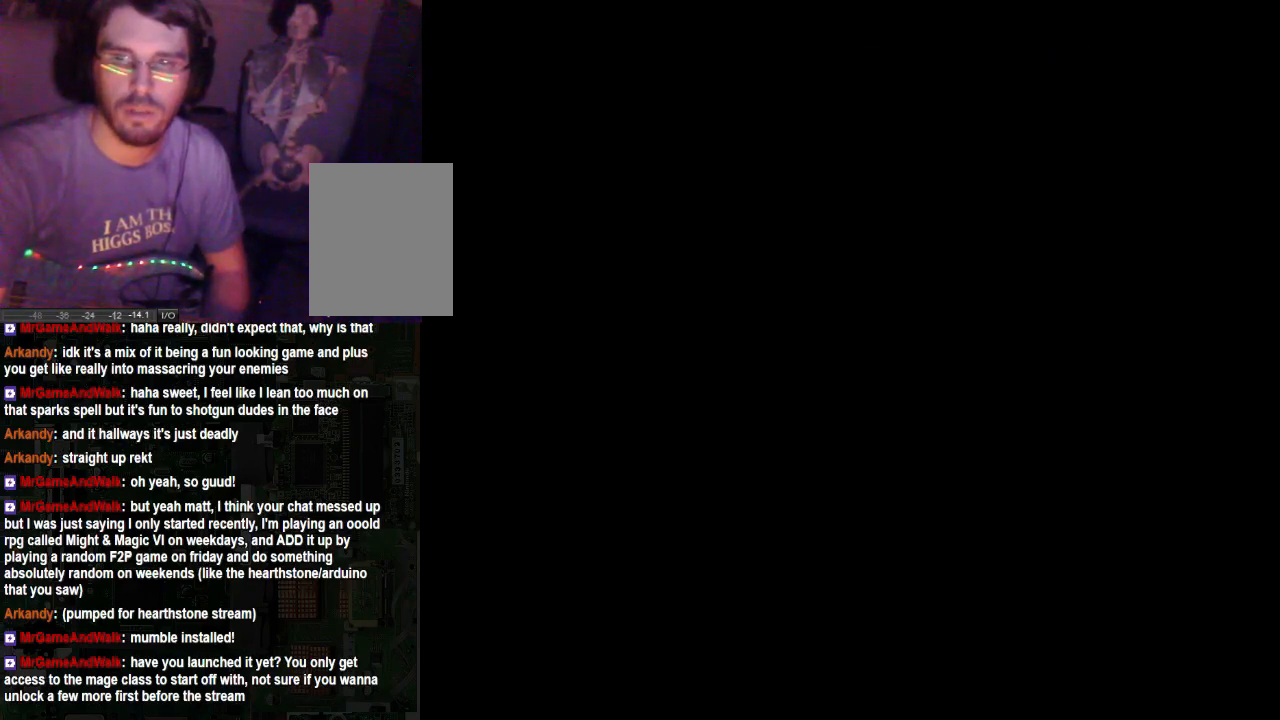
{"buttons": [], "left_stick": "center", "right_stick": "center", "events": []}
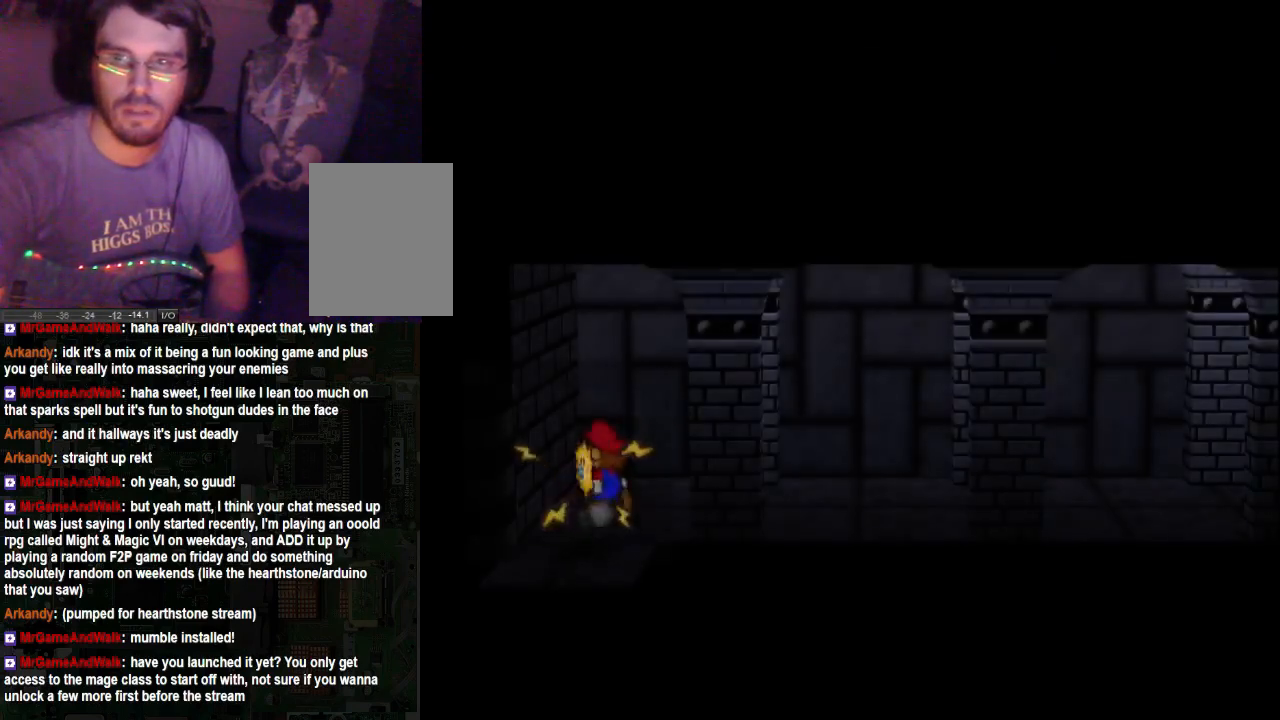
{"buttons": [], "left_stick": "right", "right_stick": "center", "events": [[200, "left_stick", "right"]]}
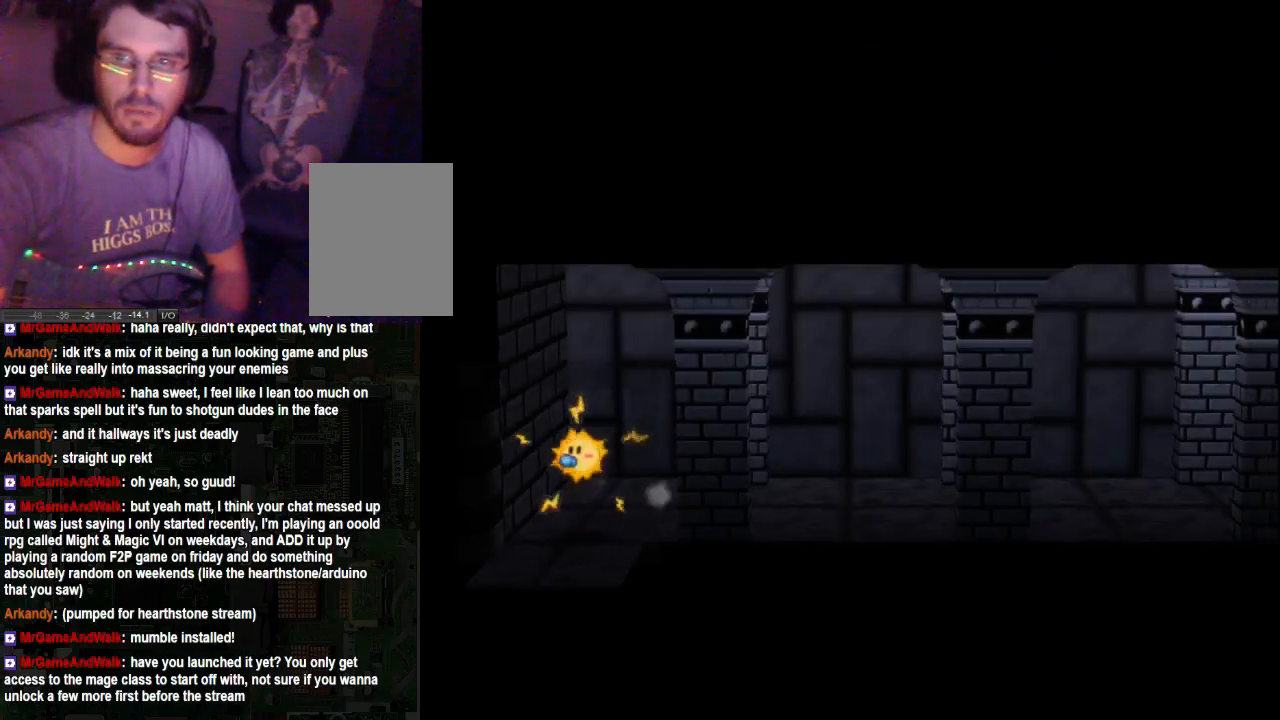
{"buttons": [], "left_stick": "right", "right_stick": "center", "events": []}
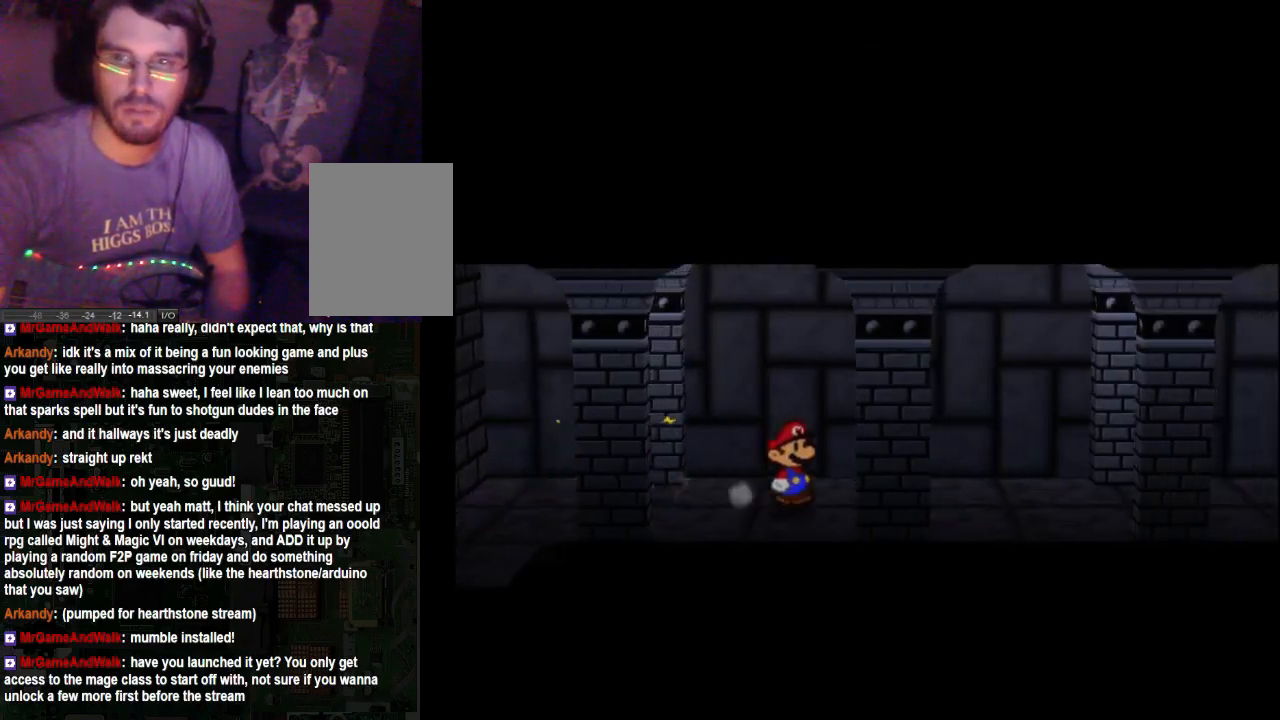
{"buttons": [], "left_stick": "right", "right_stick": "center", "events": []}
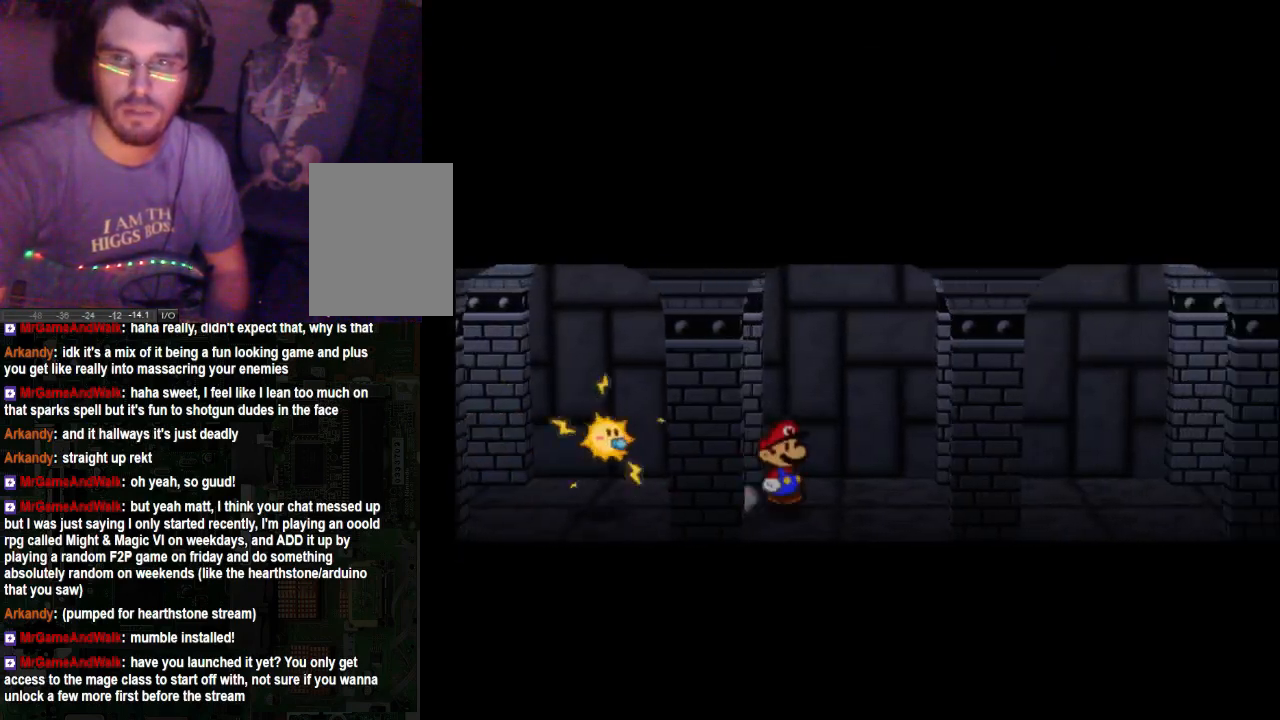
{"buttons": [], "left_stick": "right", "right_stick": "center", "events": []}
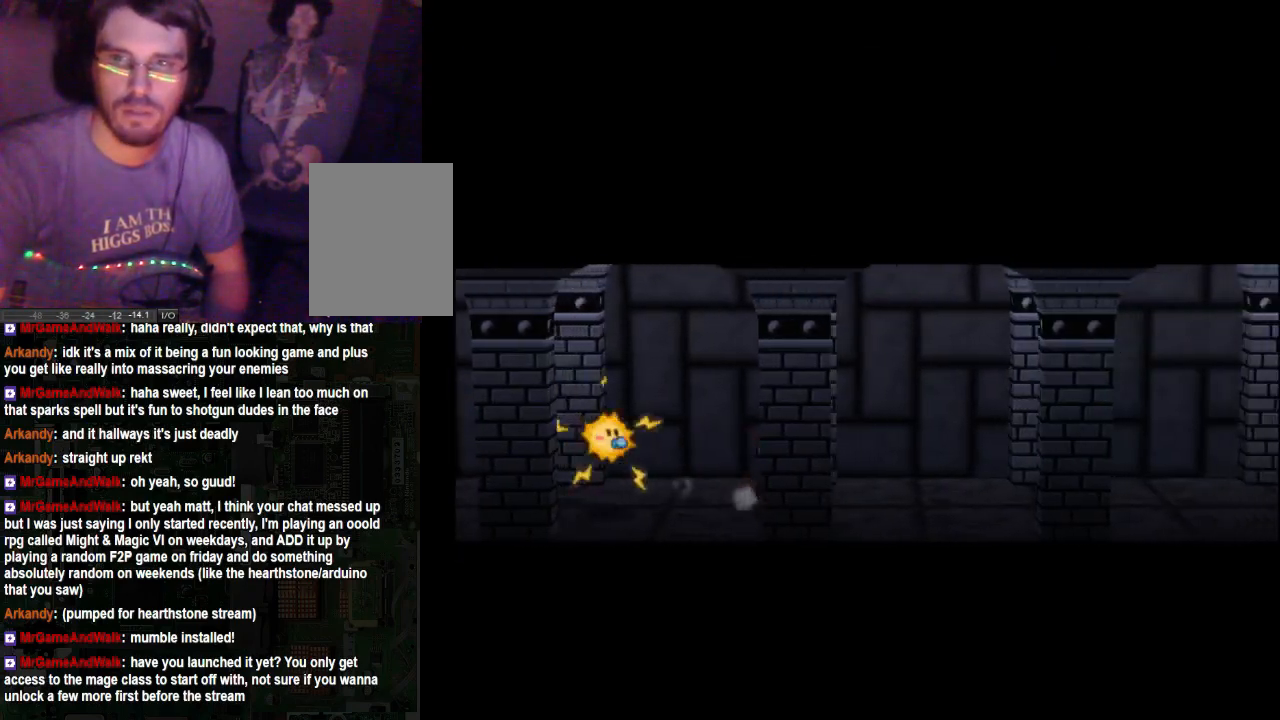
{"buttons": [], "left_stick": "right", "right_stick": "center", "events": []}
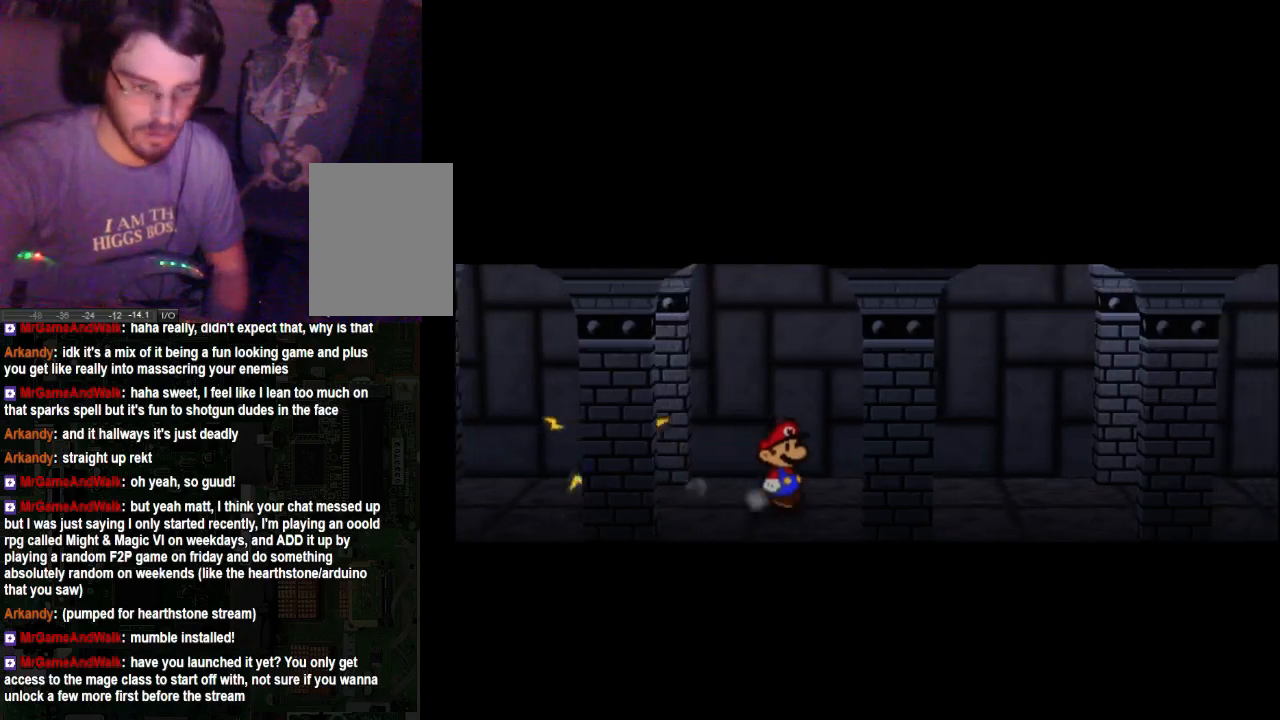
{"buttons": [], "left_stick": "right", "right_stick": "center", "events": []}
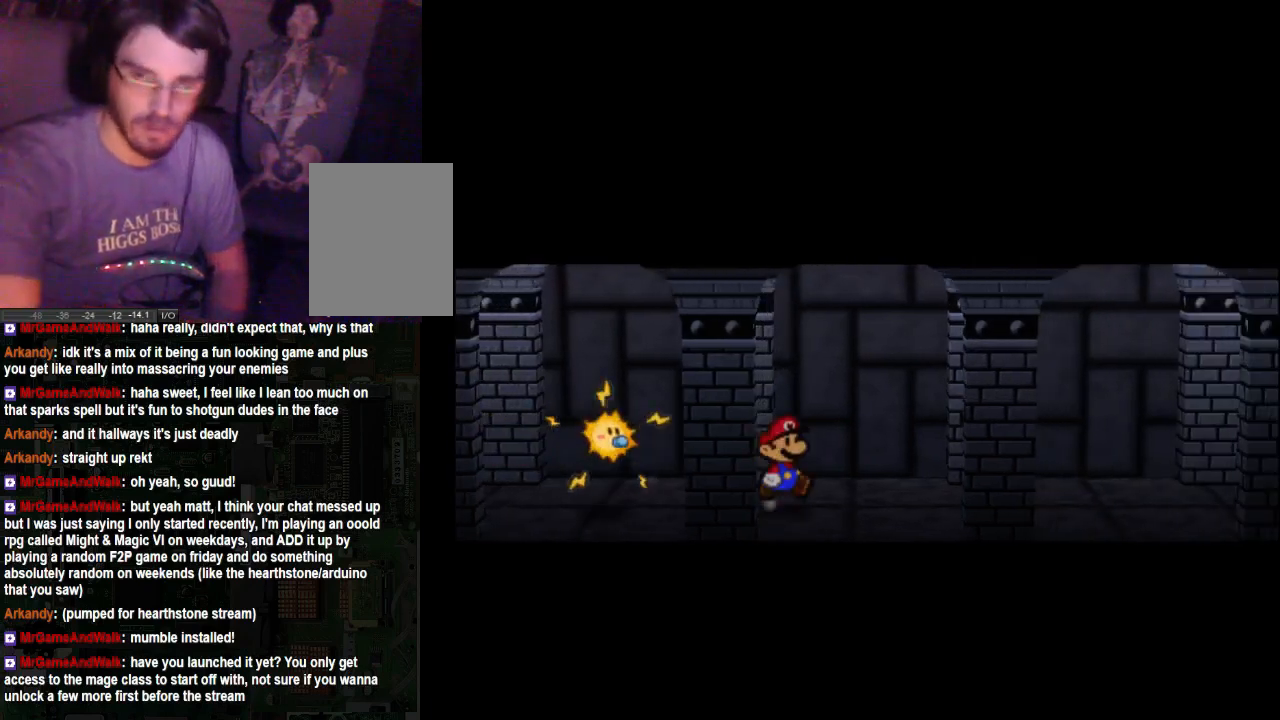
{"buttons": [], "left_stick": "right", "right_stick": "center", "events": []}
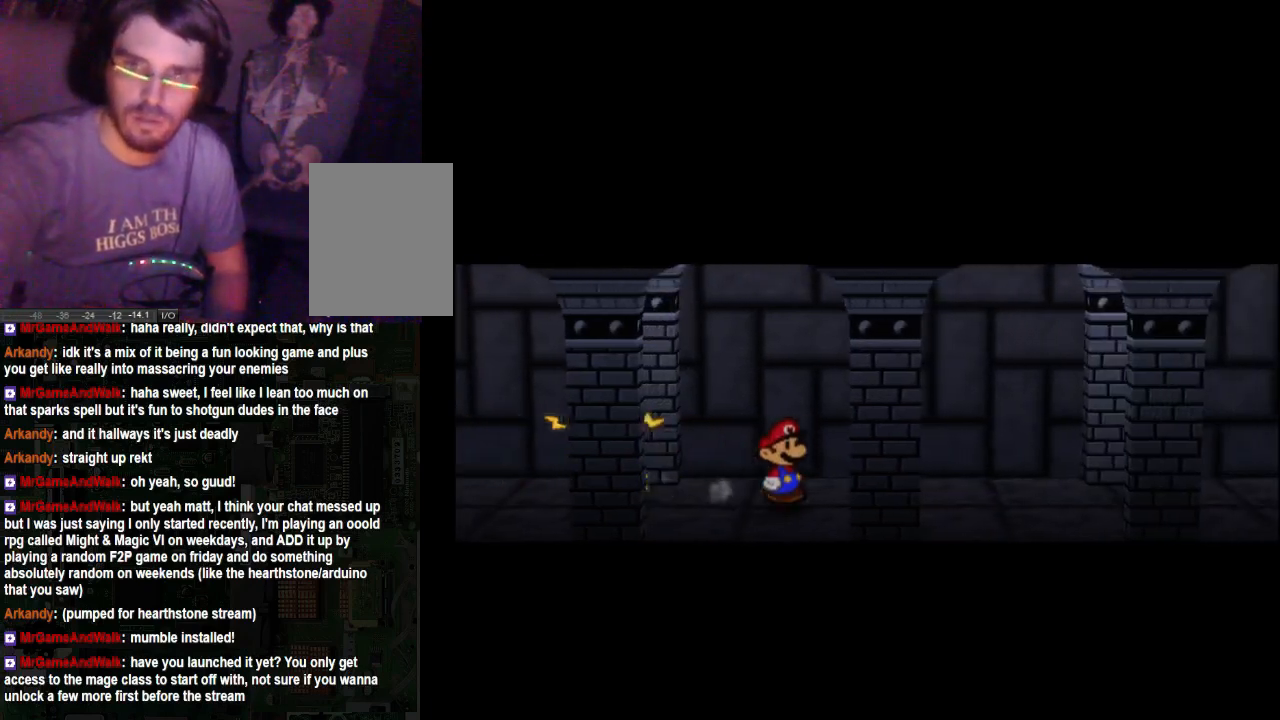
{"buttons": [], "left_stick": "right", "right_stick": "center", "events": []}
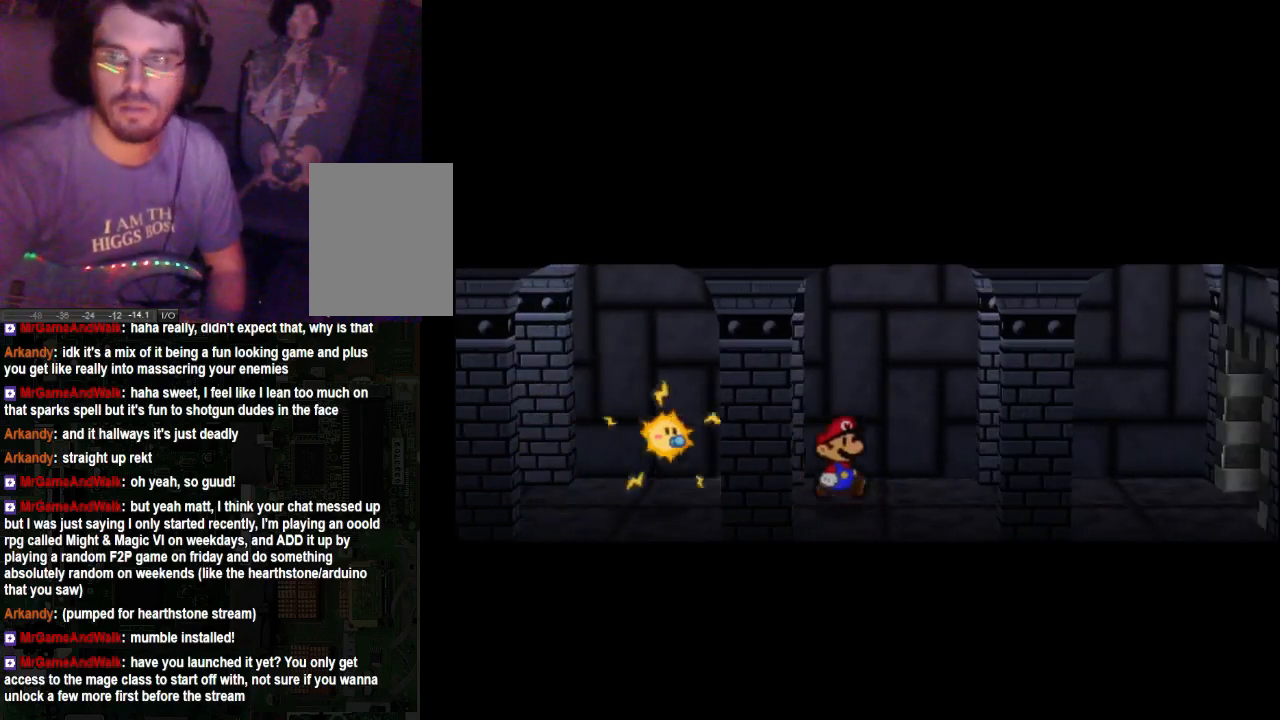
{"buttons": [], "left_stick": "right", "right_stick": "center", "events": []}
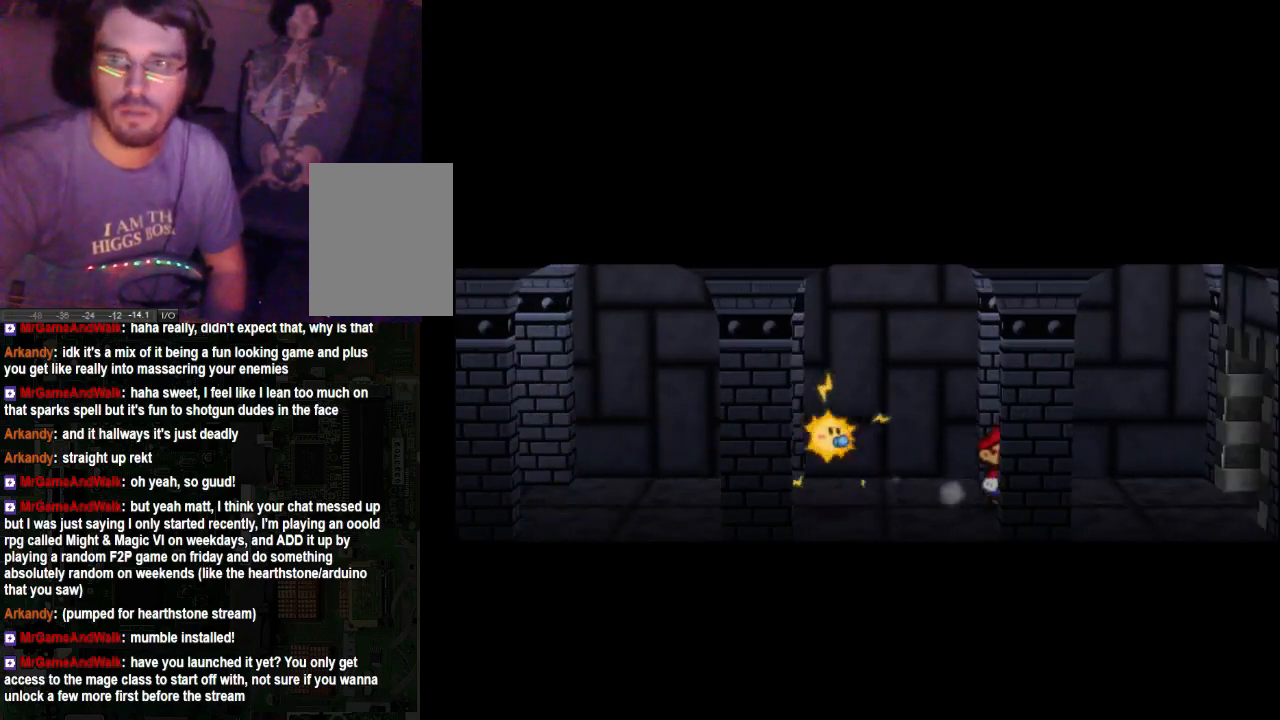
{"buttons": [], "left_stick": "up-right", "right_stick": "center", "events": [[367, "left_stick", "up-right"]]}
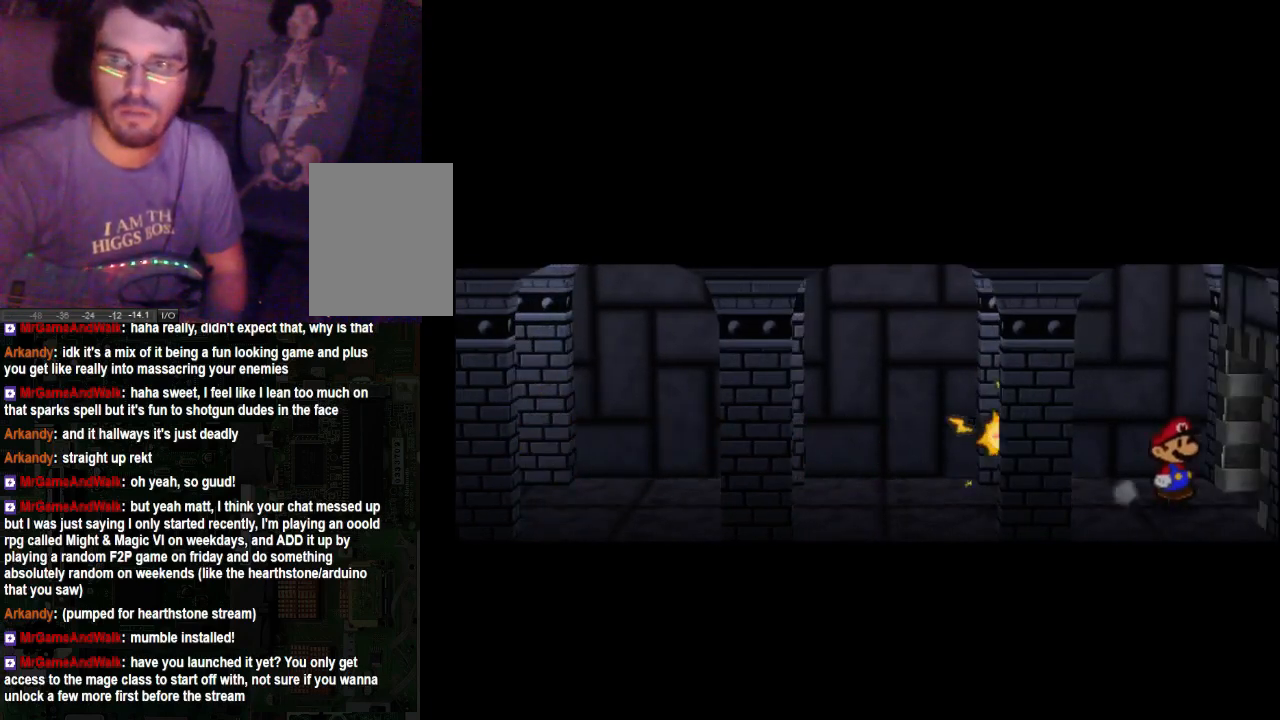
{"buttons": [], "left_stick": "up-right", "right_stick": "center", "events": []}
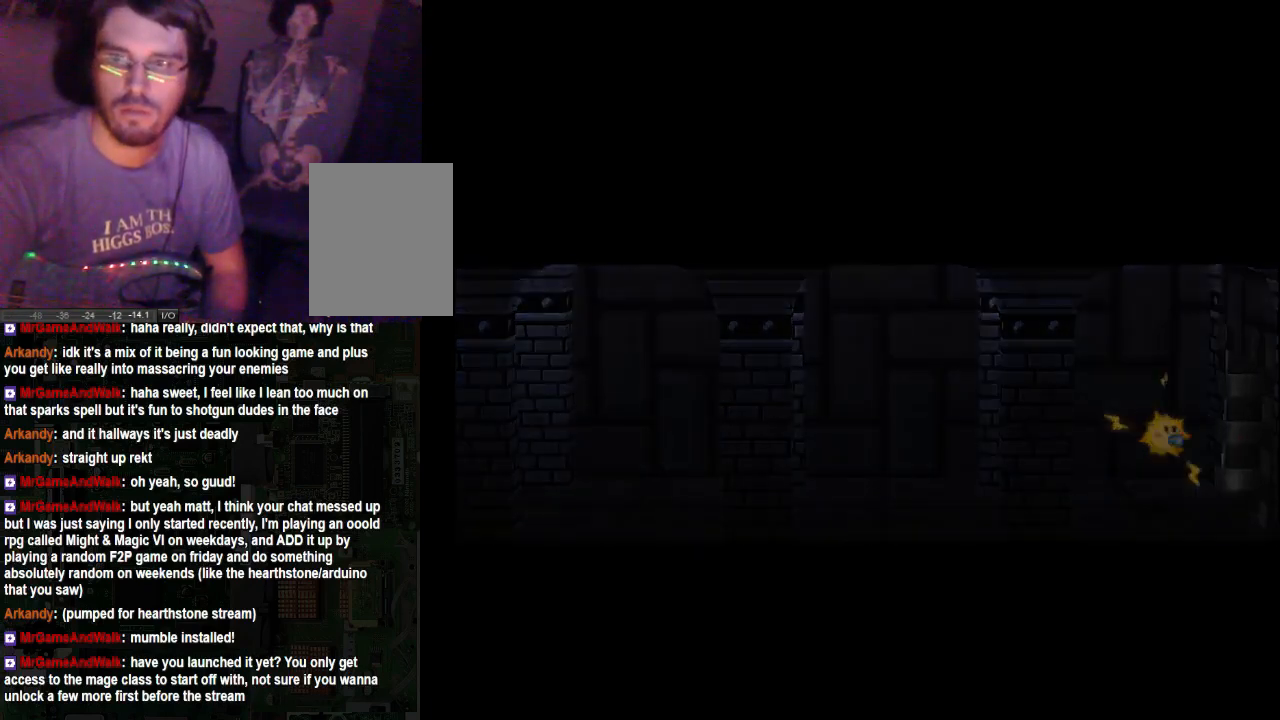
{"buttons": [], "left_stick": "center", "right_stick": "center", "events": [[300, "left_stick", "center"]]}
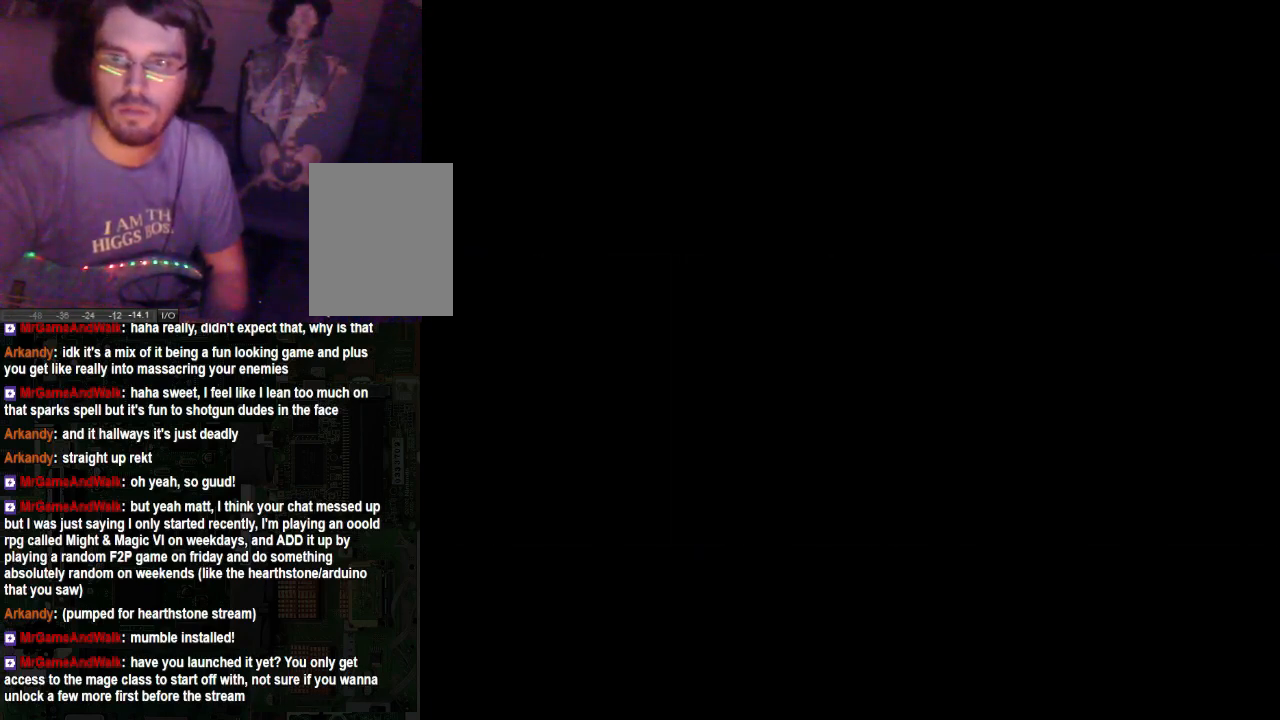
{"buttons": [], "left_stick": "right", "right_stick": "center", "events": [[433, "left_stick", "right"]]}
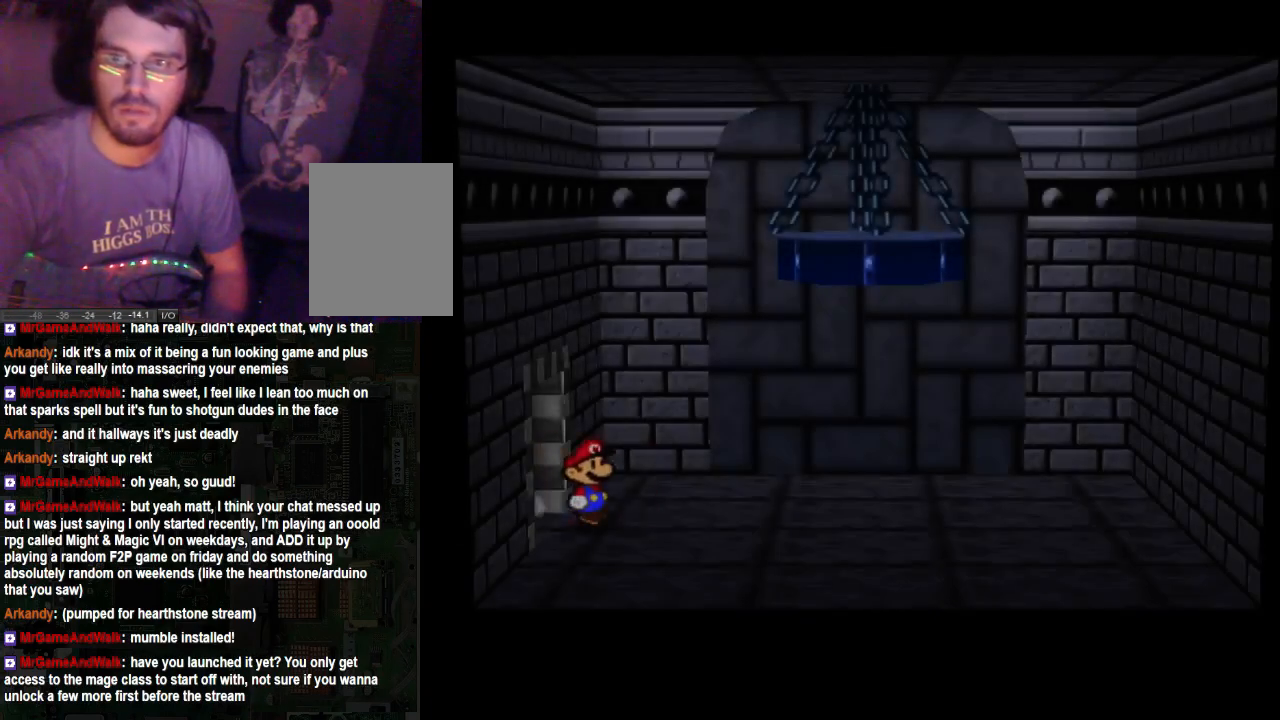
{"buttons": [], "left_stick": "right", "right_stick": "center", "events": []}
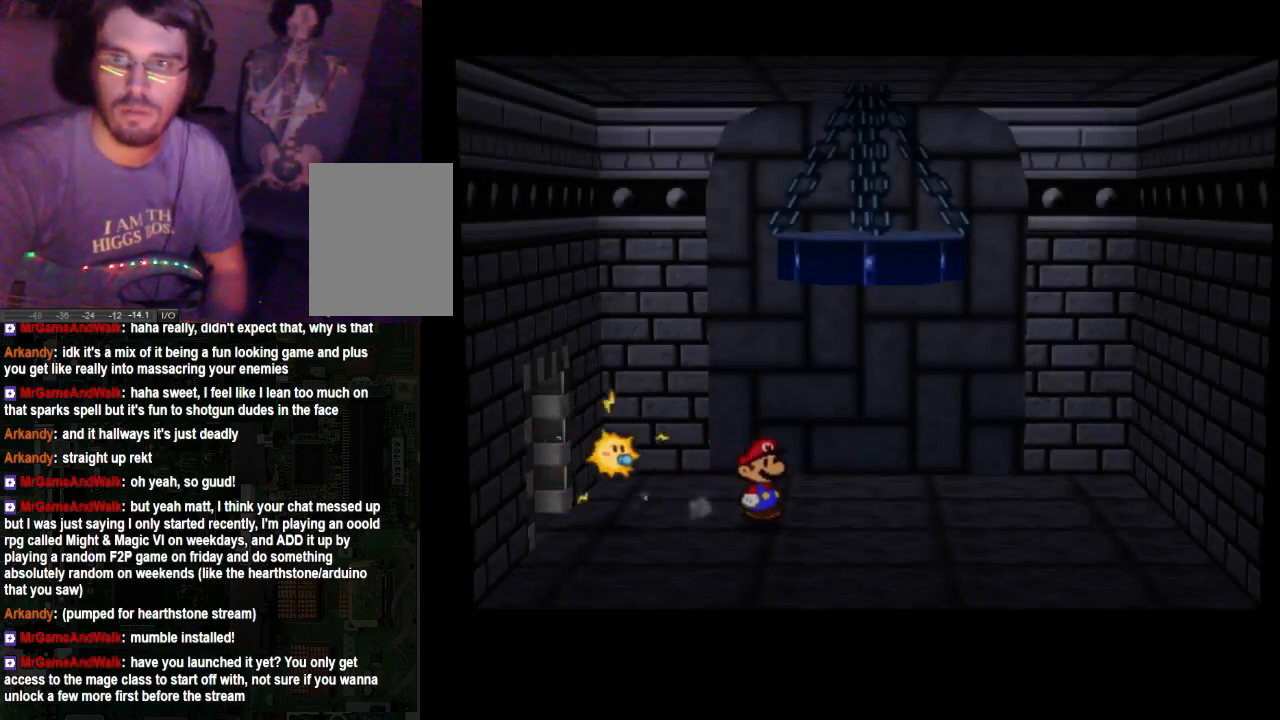
{"buttons": [], "left_stick": "down-right", "right_stick": "center", "events": [[233, "left_stick", "down-right"]]}
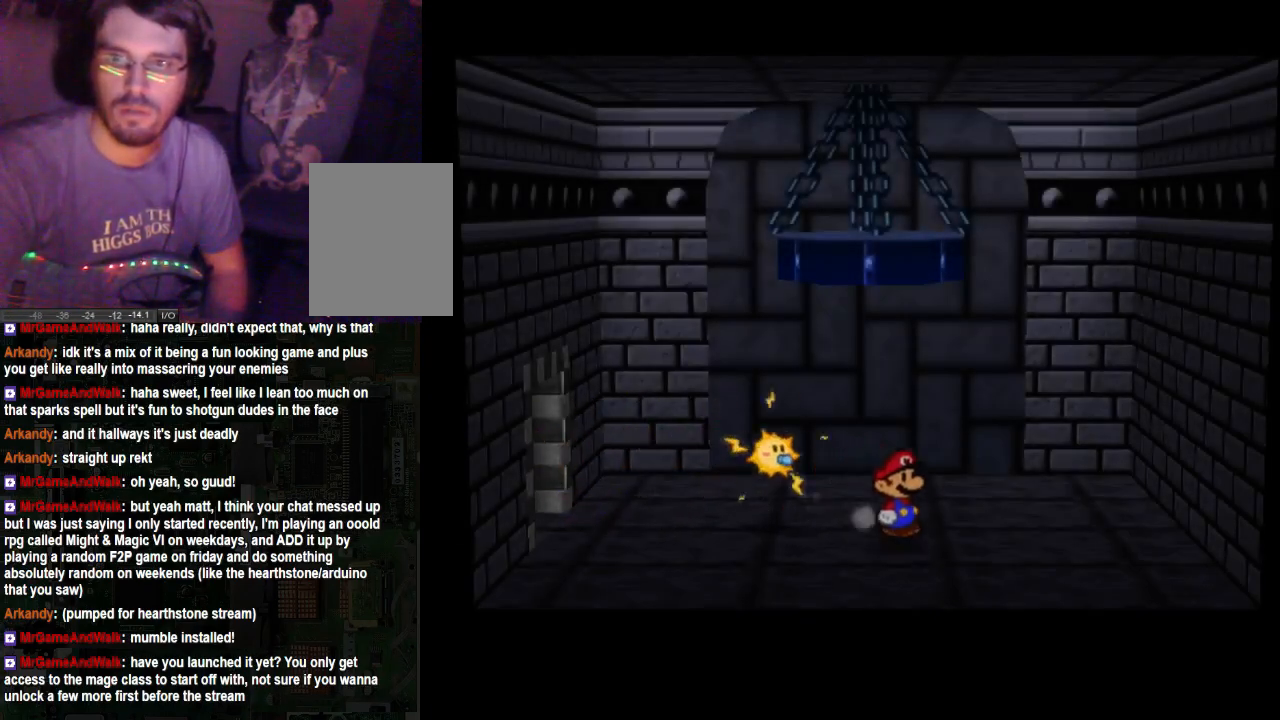
{"buttons": [], "left_stick": "down", "right_stick": "center", "events": [[167, "left_stick", "down"]]}
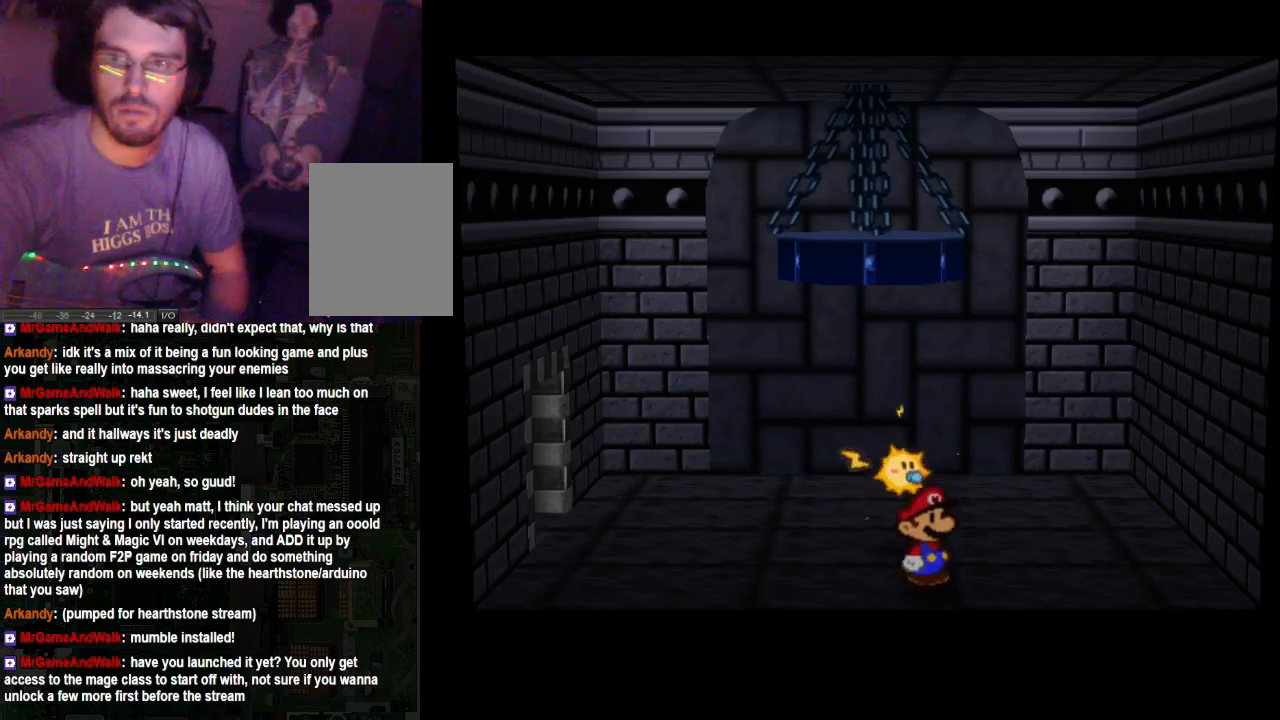
{"buttons": [], "left_stick": "down", "right_stick": "center", "events": []}
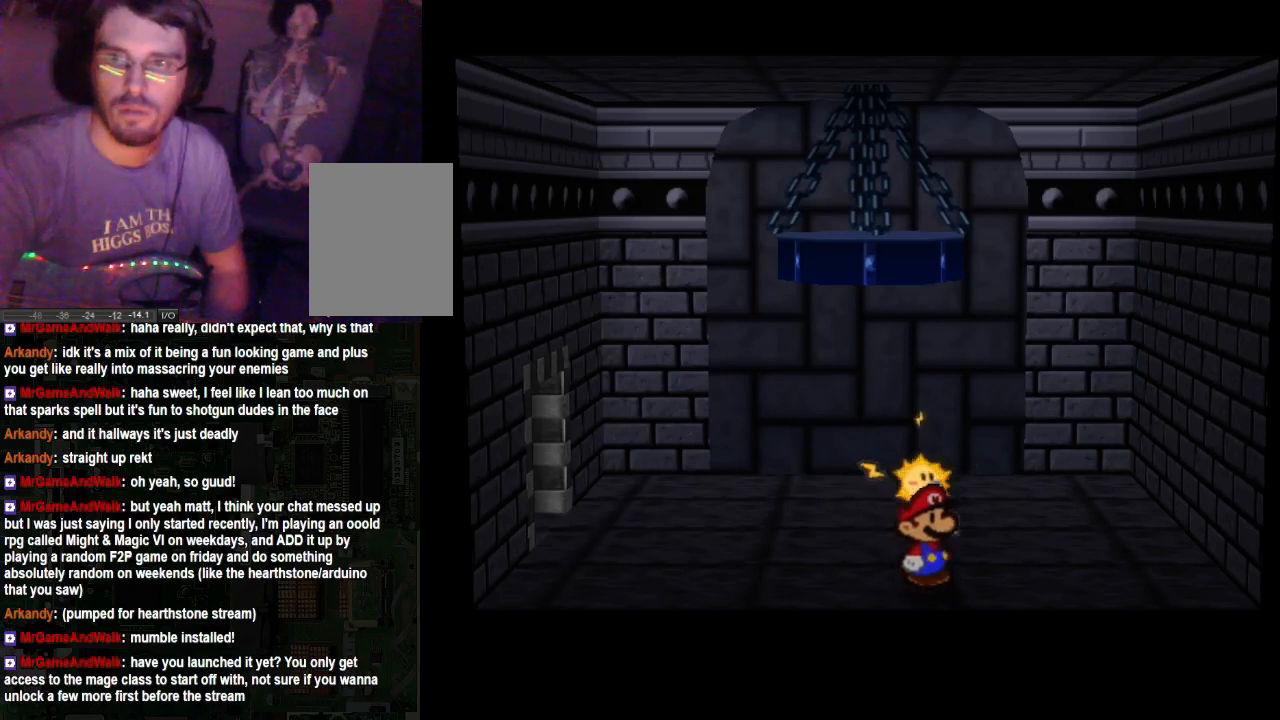
{"buttons": [], "left_stick": "up-right", "right_stick": "center", "events": [[133, "left_stick", "right"], [367, "left_stick", "up-right"]]}
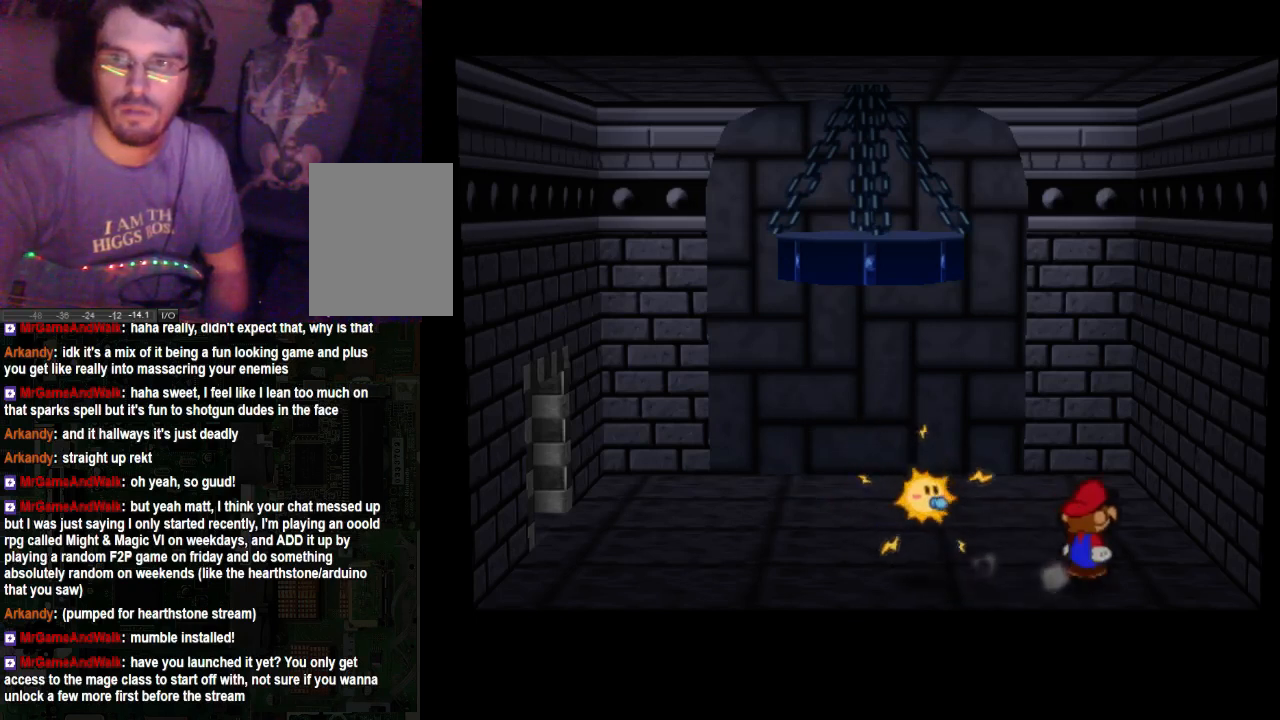
{"buttons": [], "left_stick": "up-right", "right_stick": "center", "events": []}
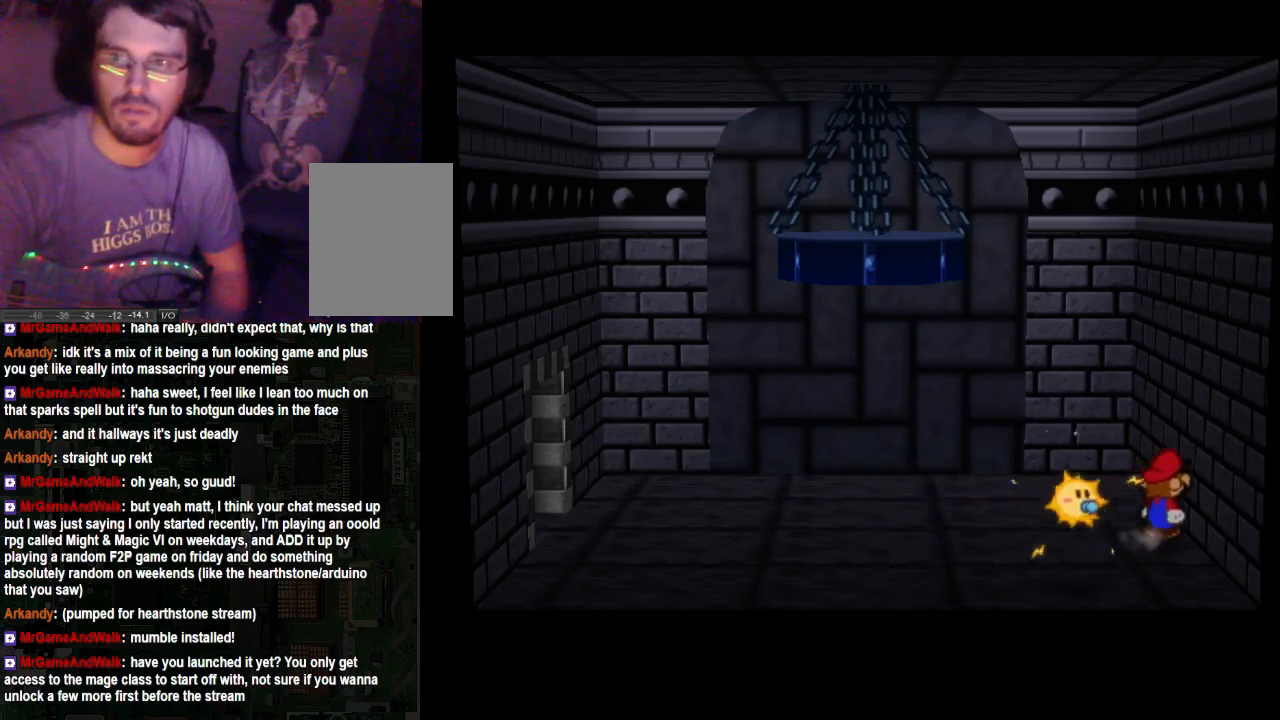
{"buttons": ["X"], "left_stick": "up-right", "right_stick": "center", "events": [[500, "X", "down"]]}
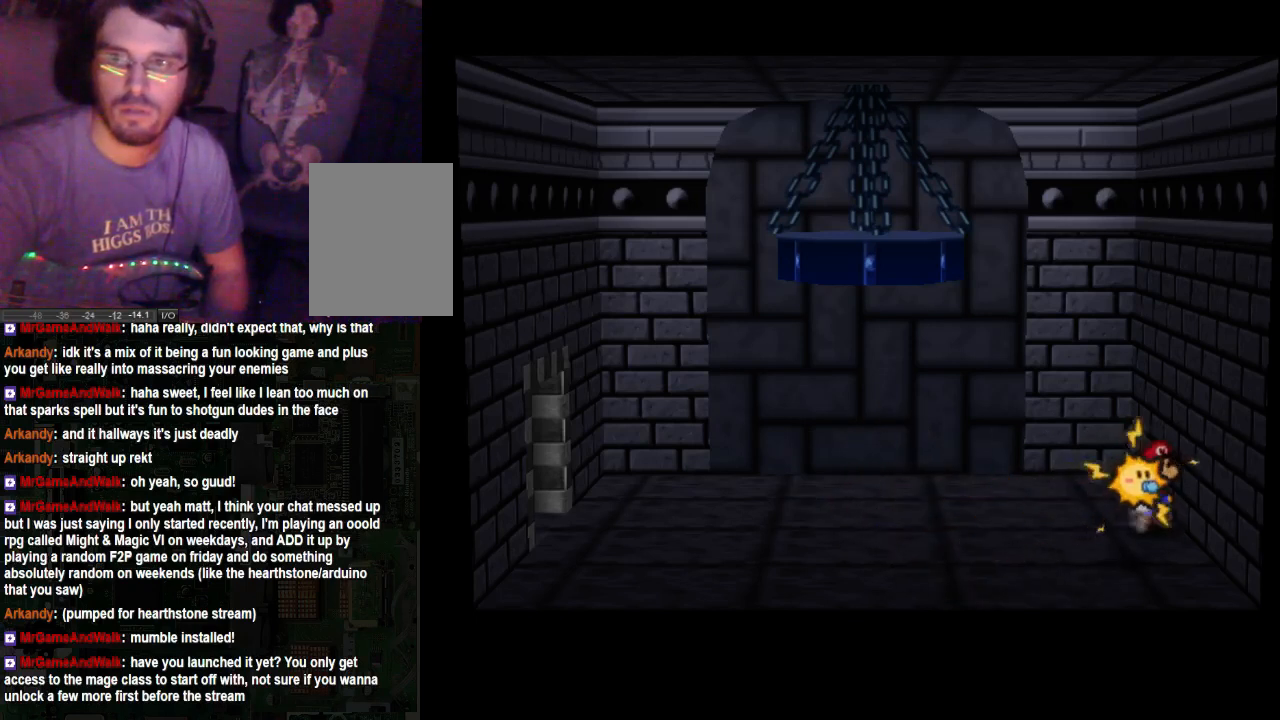
{"buttons": [], "left_stick": "up-left", "right_stick": "center", "events": [[67, "left_stick", "up"], [133, "X", "up"], [167, "left_stick", "up-left"]]}
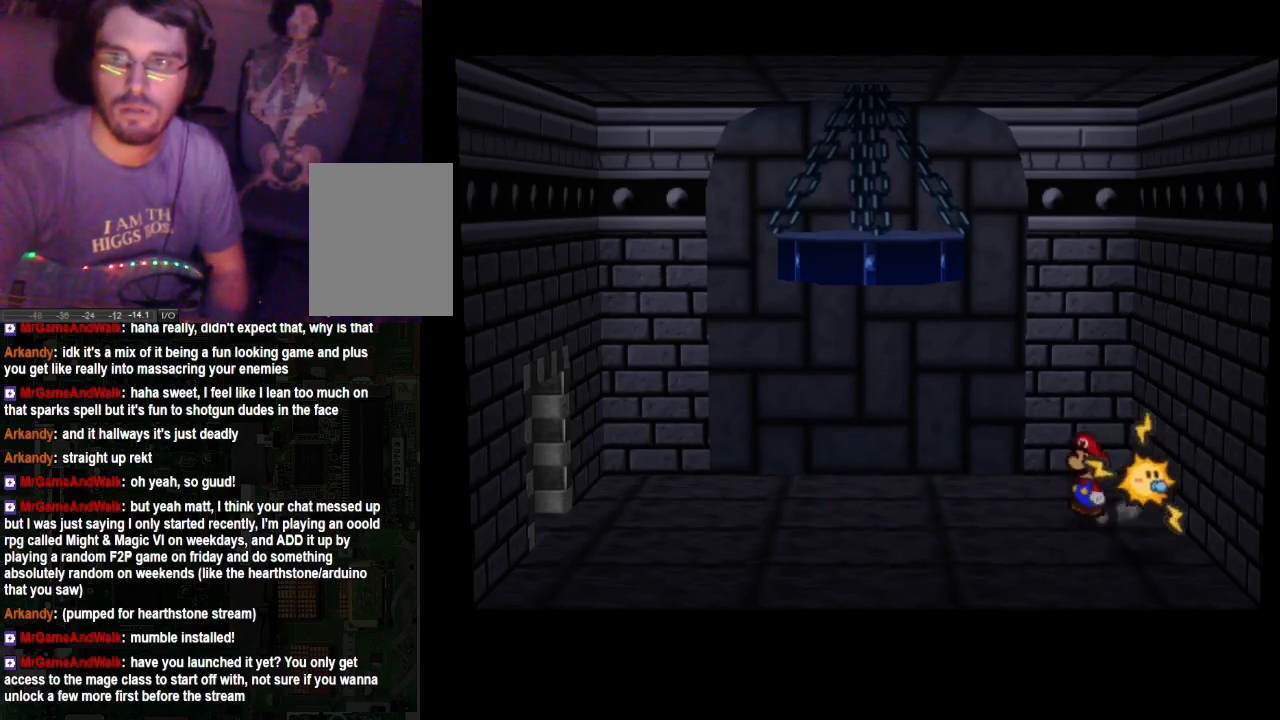
{"buttons": [], "left_stick": "up-left", "right_stick": "center", "events": []}
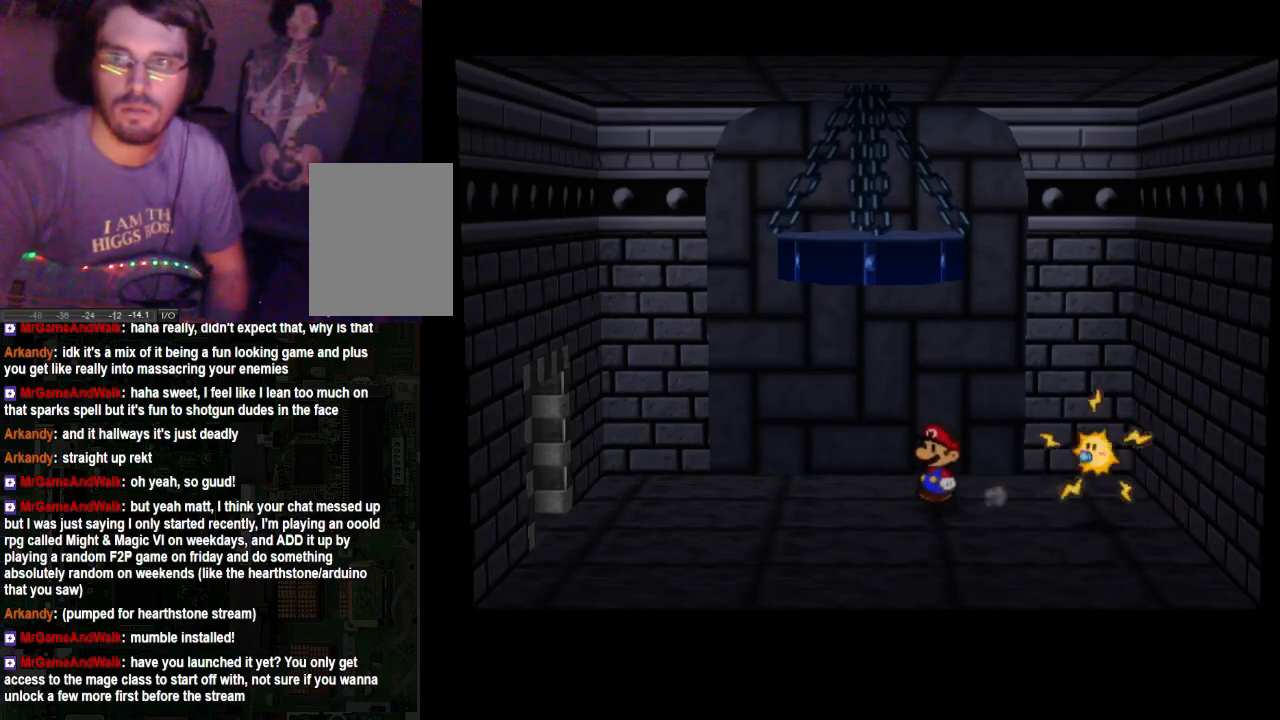
{"buttons": [], "left_stick": "up", "right_stick": "center", "events": [[167, "left_stick", "up"]]}
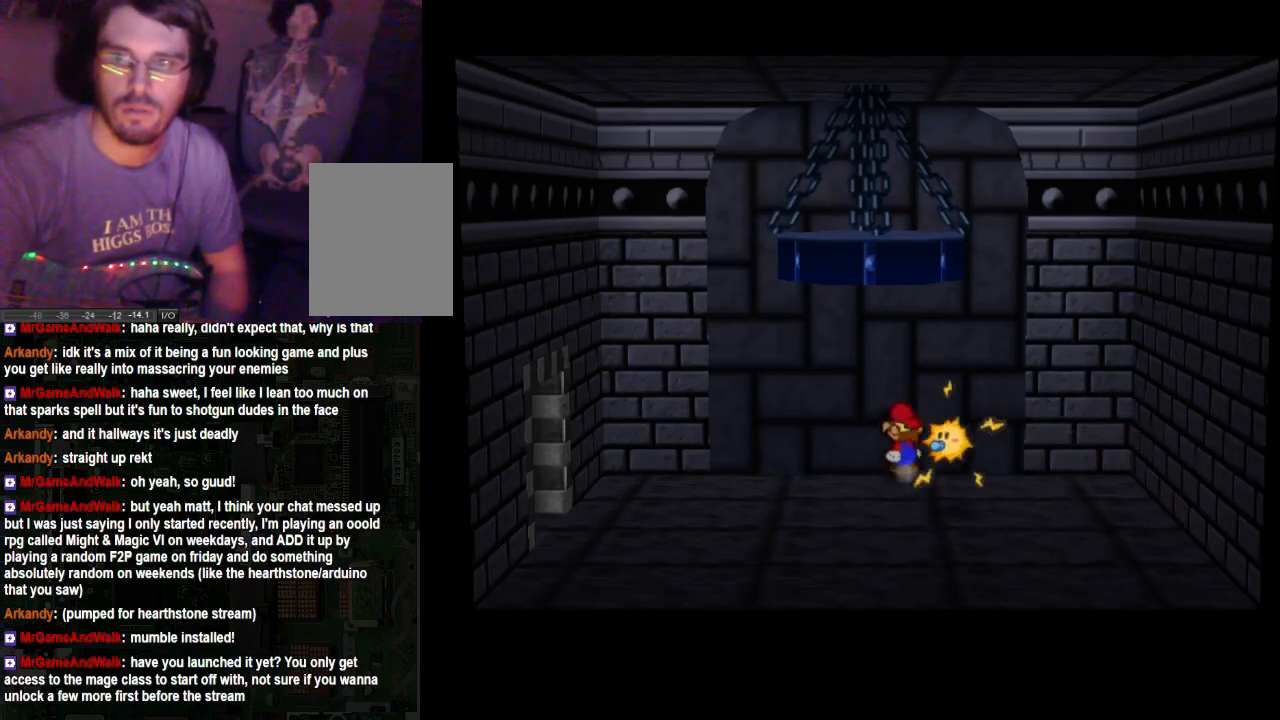
{"buttons": ["X"], "left_stick": "up", "right_stick": "center", "events": [[500, "X", "down"]]}